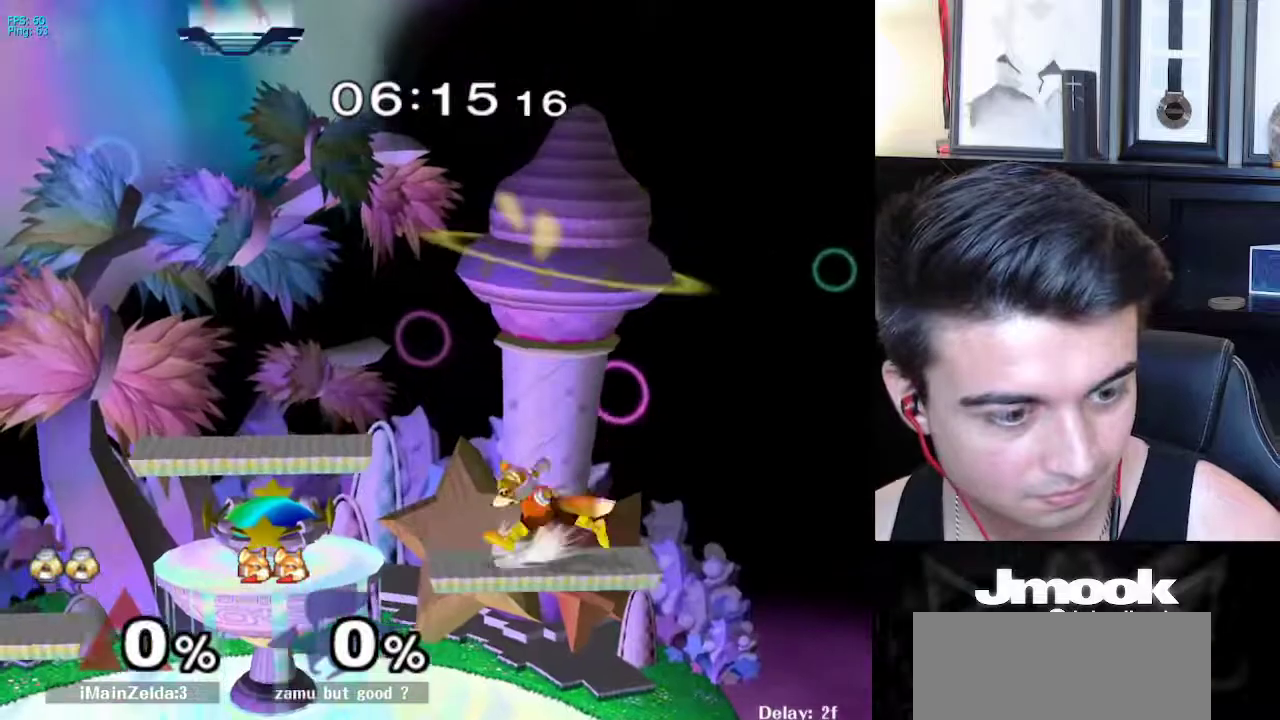
Gameplay with a controller (Nintendo layout); each line is a JSON object with the inputs held at the frame after it. "events" lists button and stick changes between this image and that frame as [ms after this image, input, new state], when the widget could be followed in between. Not read: L3 R3 START.
{"buttons": [], "left_stick": "center", "right_stick": "center", "events": []}
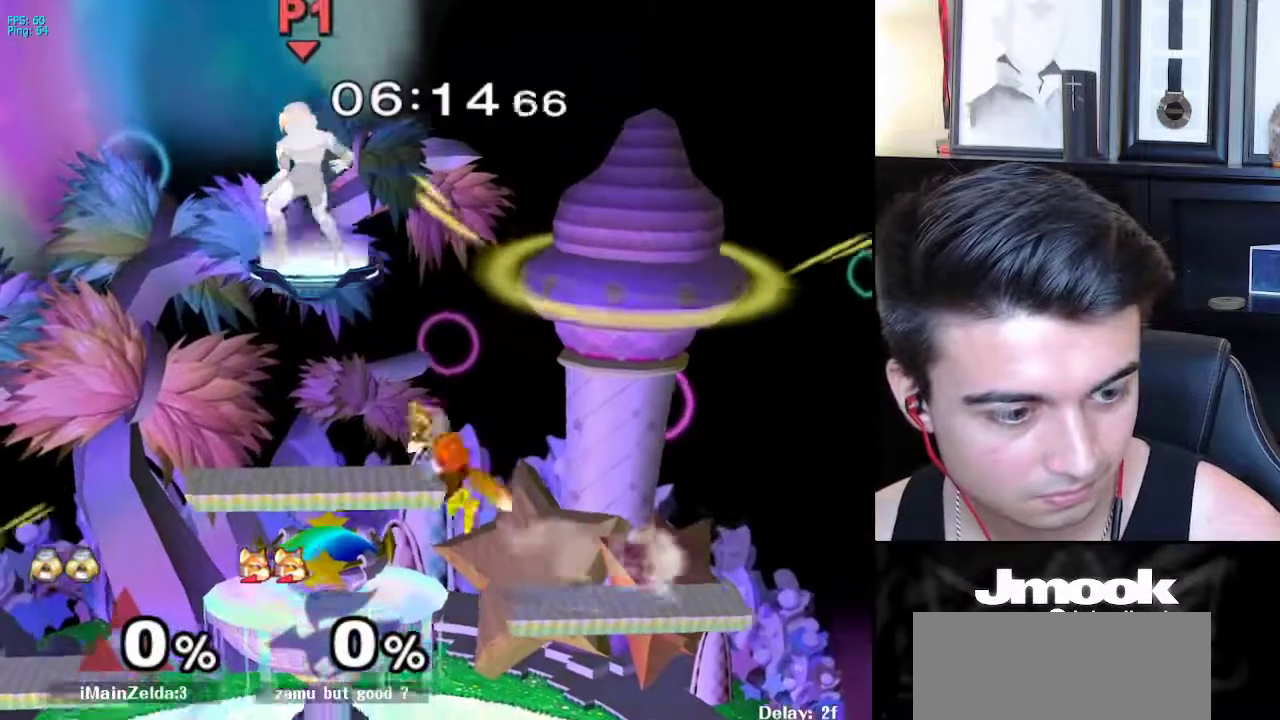
{"buttons": [], "left_stick": "center", "right_stick": "center", "events": [[333, "B", "down"], [433, "B", "up"]]}
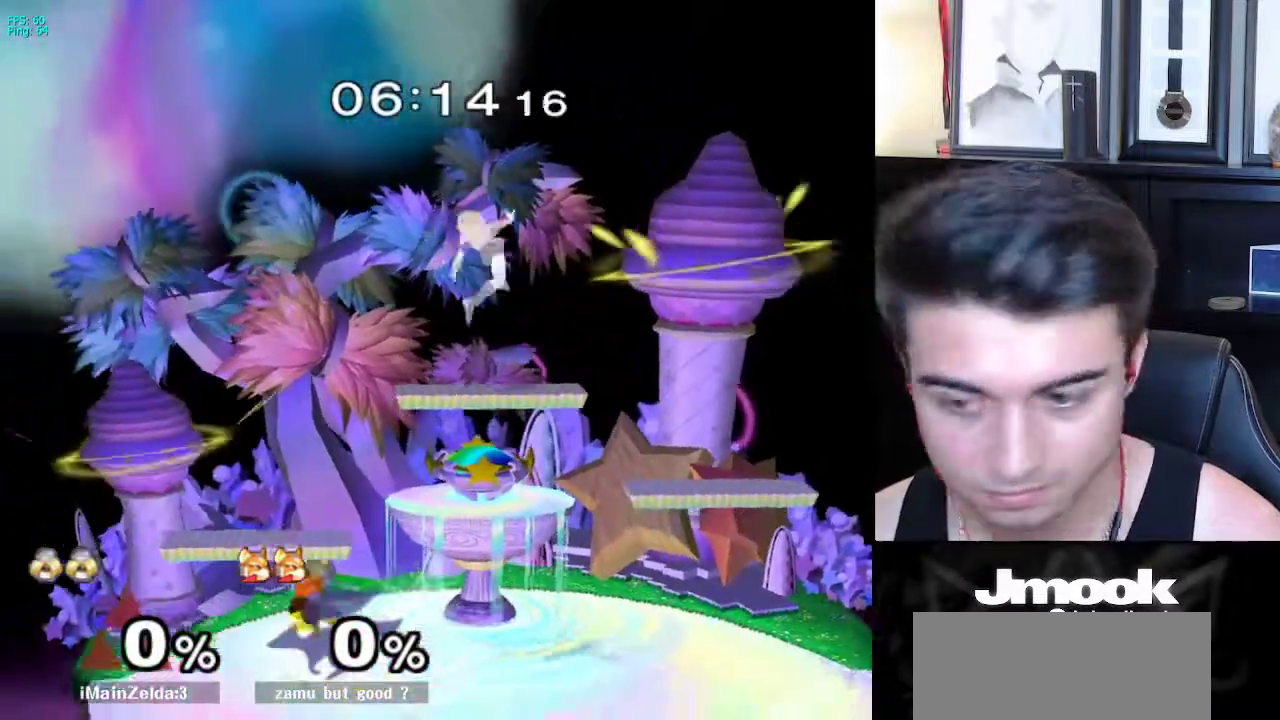
{"buttons": [], "left_stick": "left", "right_stick": "left", "events": [[283, "left_stick", "left"], [467, "right_stick", "left"]]}
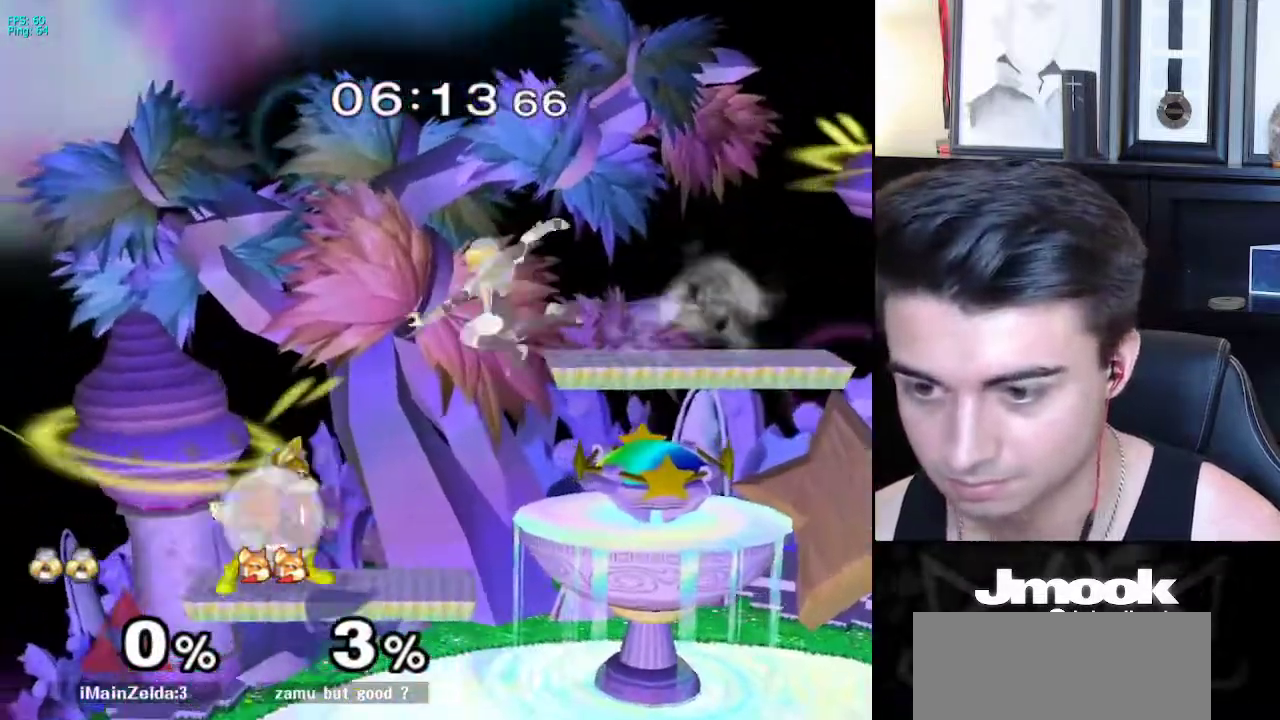
{"buttons": [], "left_stick": "left", "right_stick": "center", "events": [[17, "left_stick", "down-left"], [133, "left_stick", "left"], [133, "right_stick", "center"], [167, "L1", "down"], [283, "left_stick", "down-left"], [383, "right_stick", "left"], [400, "L1", "up"], [467, "left_stick", "left"], [483, "right_stick", "center"]]}
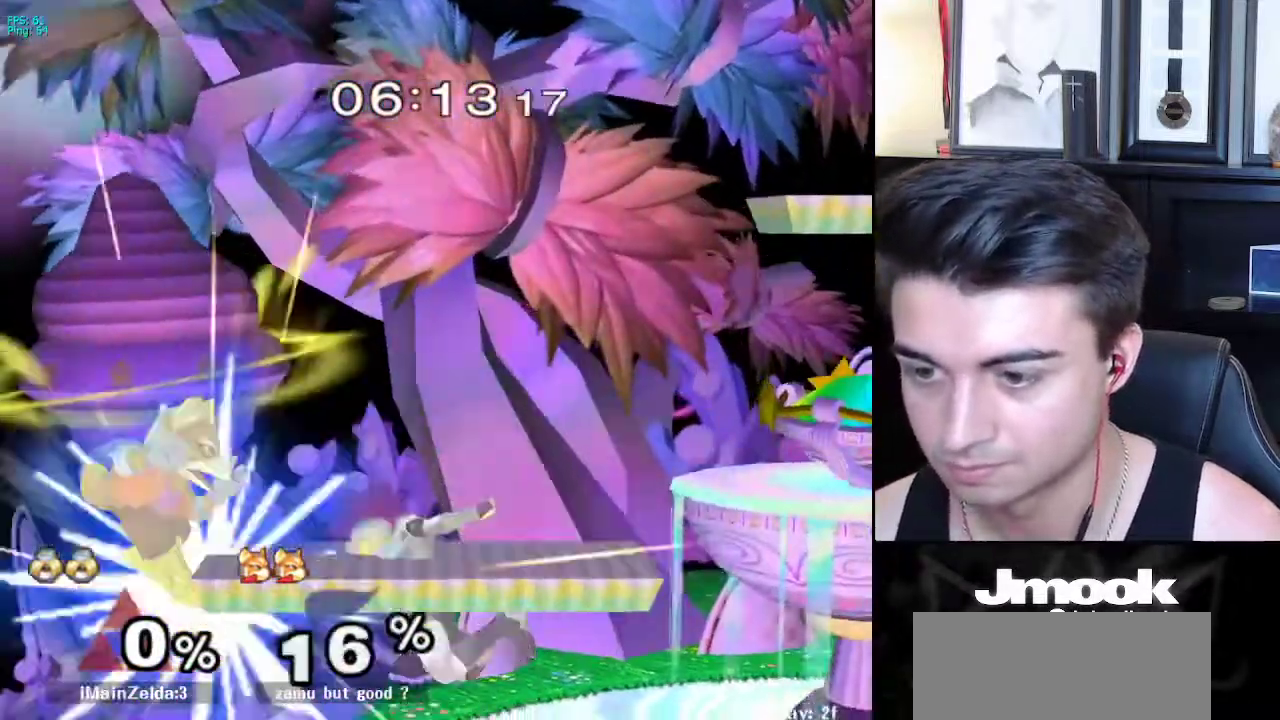
{"buttons": [], "left_stick": "center", "right_stick": "center", "events": [[167, "left_stick", "up"], [283, "A", "down"], [400, "A", "up"], [500, "left_stick", "center"]]}
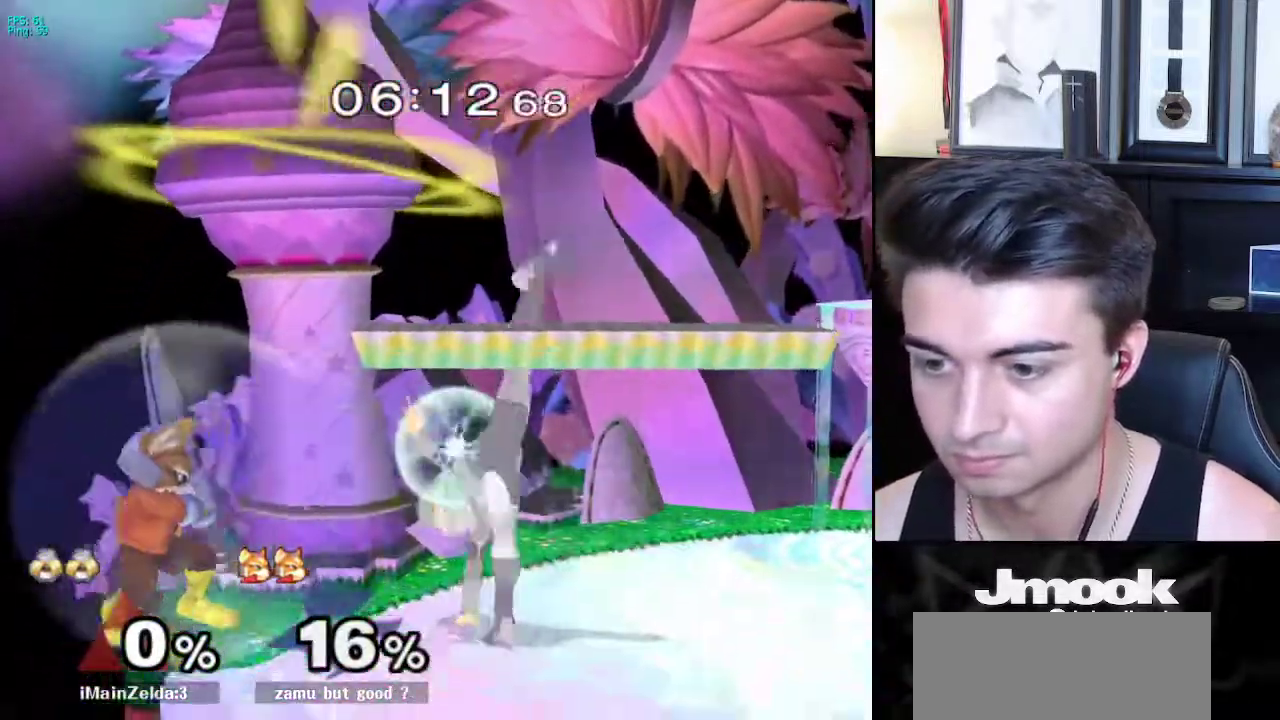
{"buttons": ["X", "R1"], "left_stick": "down-right", "right_stick": "center", "events": [[383, "left_stick", "left"], [417, "X", "down"], [450, "left_stick", "down-right"], [467, "R1", "down"]]}
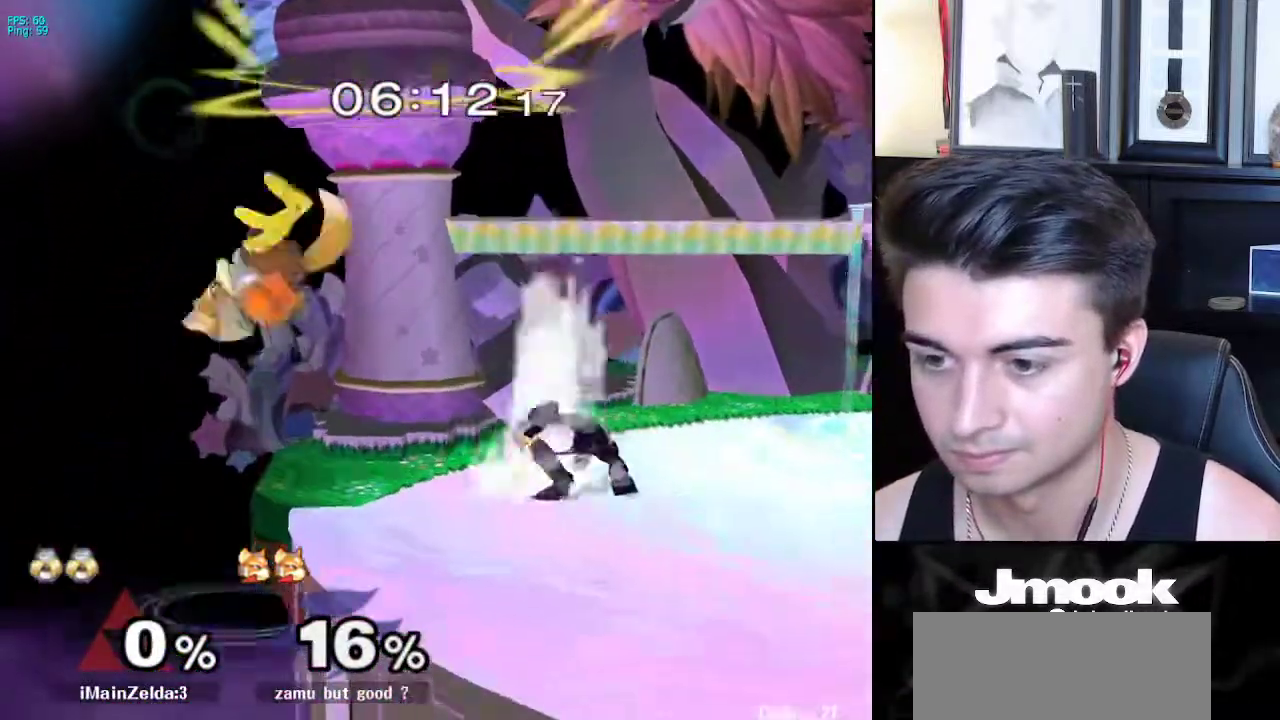
{"buttons": ["A"], "left_stick": "center", "right_stick": "center", "events": [[17, "X", "up"], [67, "left_stick", "center"], [117, "R1", "up"], [350, "X", "down"], [417, "X", "up"], [433, "A", "down"]]}
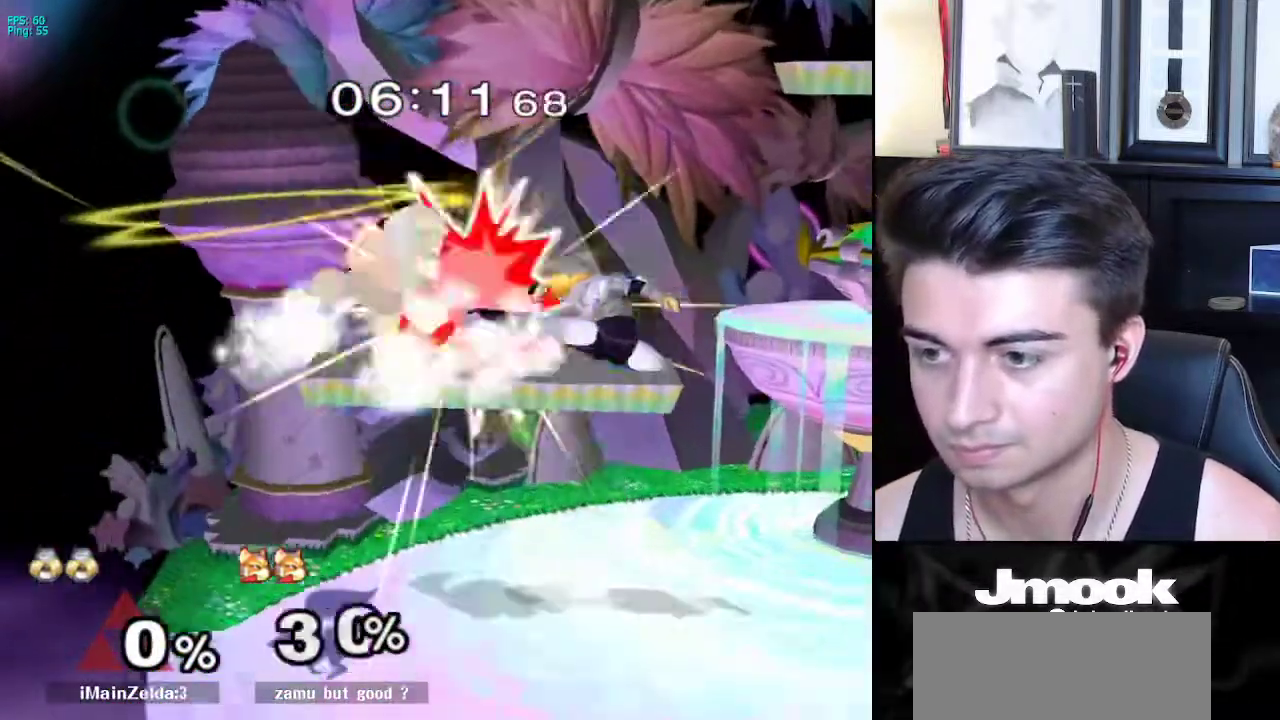
{"buttons": [], "left_stick": "down", "right_stick": "center", "events": [[50, "left_stick", "up-right"], [100, "left_stick", "right"], [317, "A", "up"], [483, "left_stick", "down"]]}
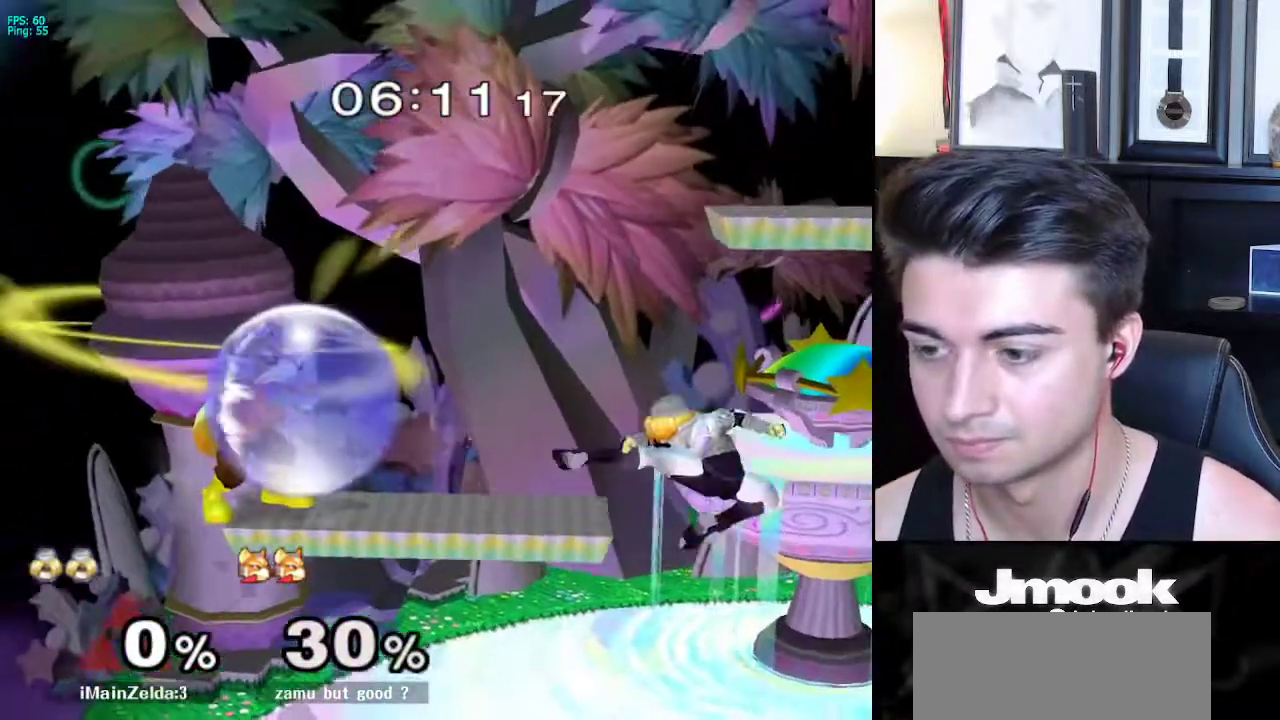
{"buttons": ["A"], "left_stick": "left", "right_stick": "center", "events": [[33, "left_stick", "center"], [100, "left_stick", "up"], [167, "left_stick", "up-left"], [383, "left_stick", "left"], [433, "A", "down"]]}
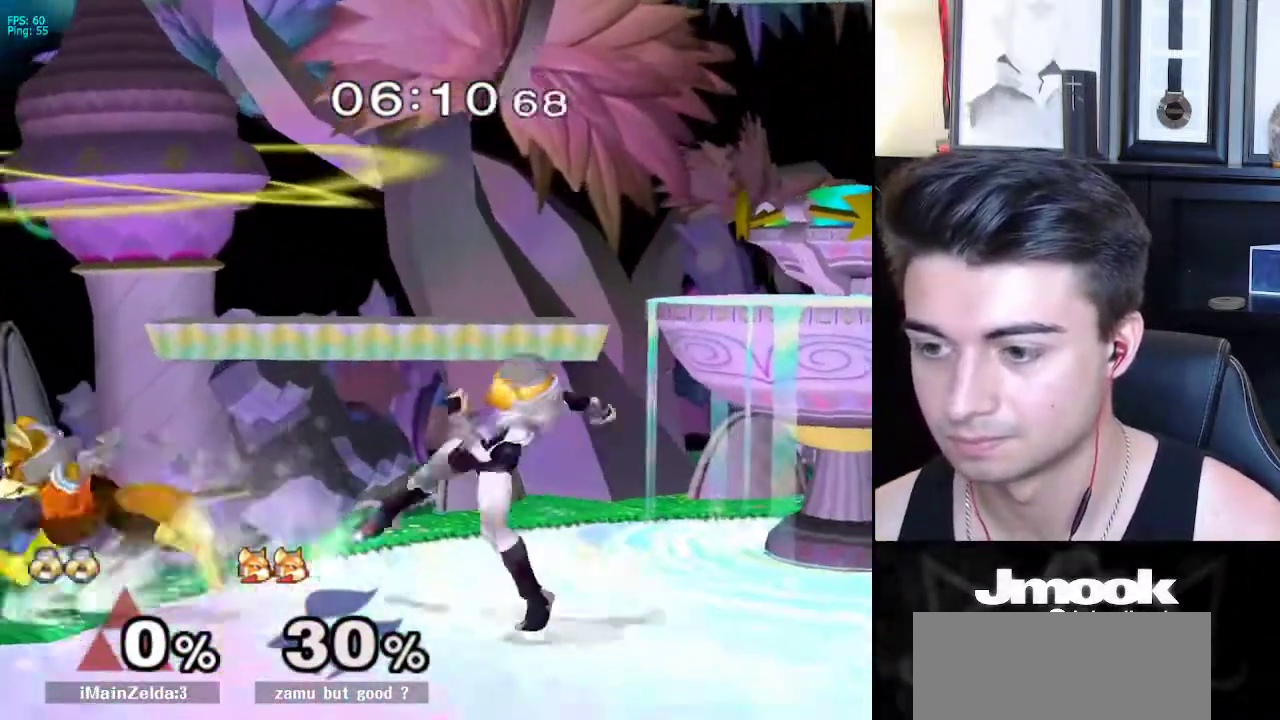
{"buttons": ["L1"], "left_stick": "left", "right_stick": "center", "events": [[67, "A", "up"], [233, "left_stick", "center"], [283, "left_stick", "down"], [317, "L1", "down"], [450, "left_stick", "left"]]}
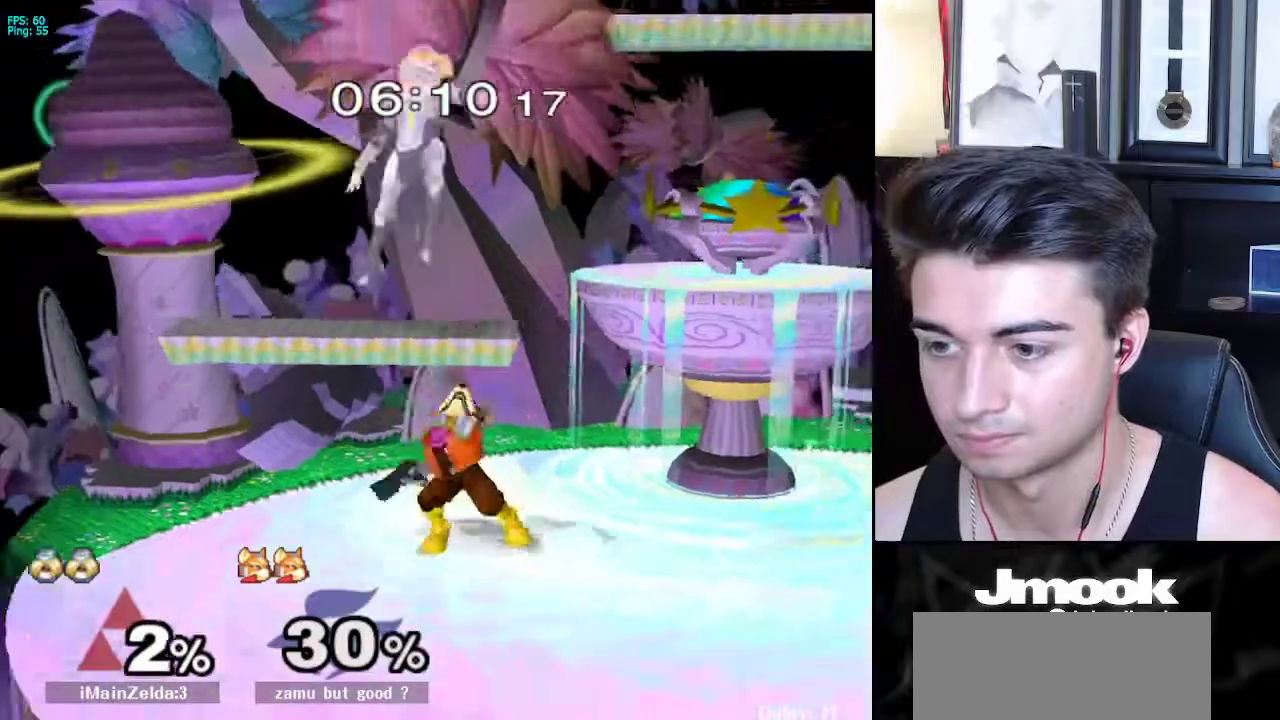
{"buttons": [], "left_stick": "center", "right_stick": "center", "events": [[217, "left_stick", "center"], [233, "L1", "up"]]}
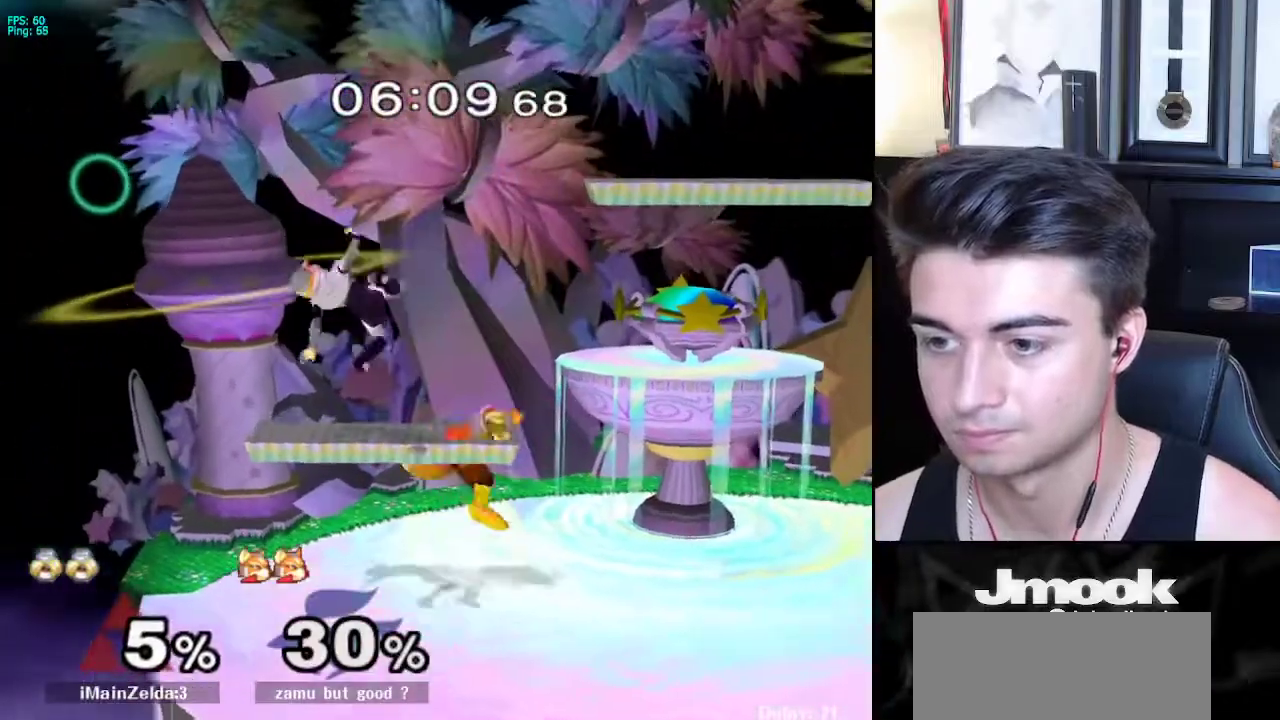
{"buttons": [], "left_stick": "center", "right_stick": "center", "events": [[83, "left_stick", "up"], [433, "left_stick", "center"]]}
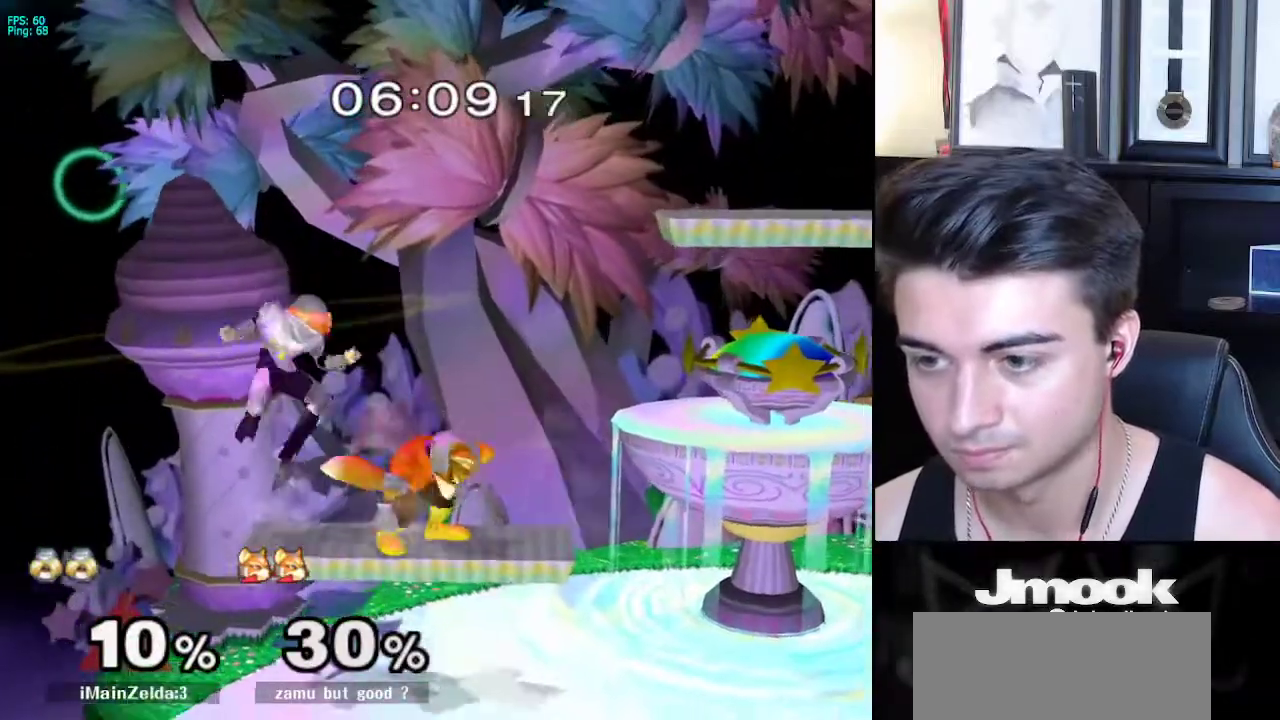
{"buttons": ["L1"], "left_stick": "down-right", "right_stick": "center", "events": [[17, "A", "down"], [100, "A", "up"], [117, "left_stick", "right"], [133, "L1", "down"], [267, "L1", "up"], [283, "left_stick", "center"], [367, "left_stick", "right"], [450, "L1", "down"], [467, "left_stick", "down-right"]]}
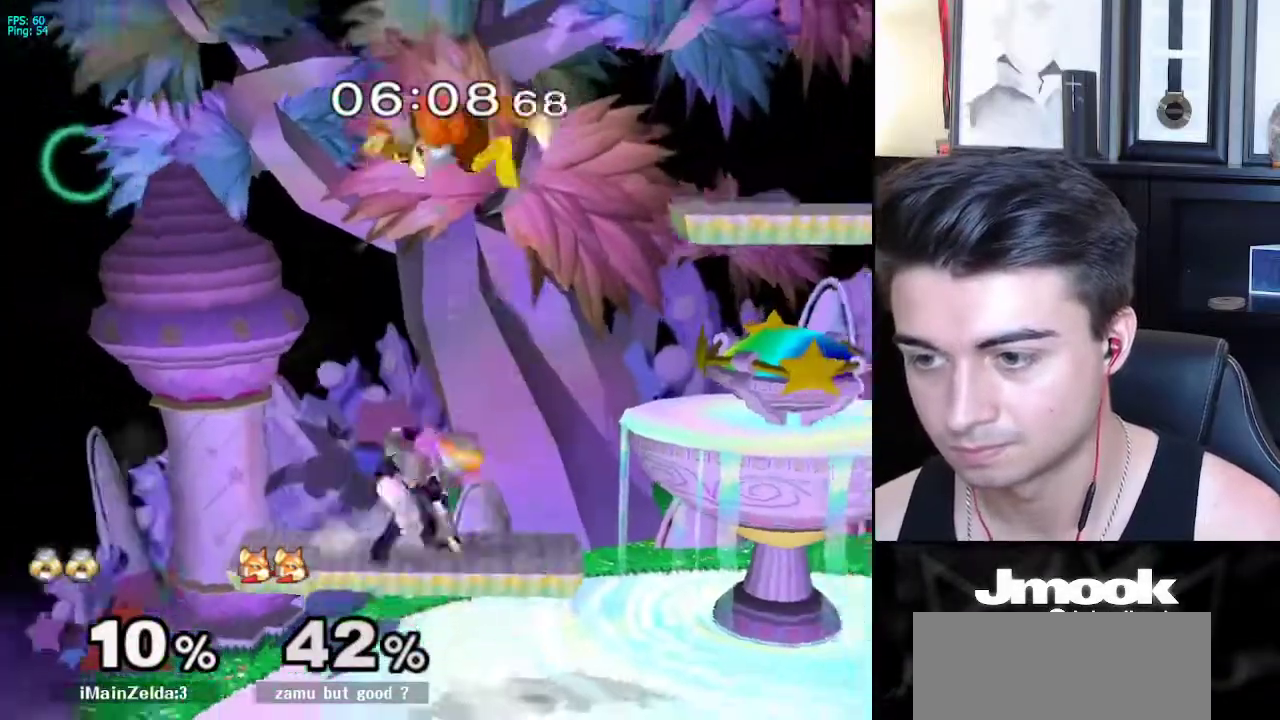
{"buttons": [], "left_stick": "left", "right_stick": "center", "events": [[33, "right_stick", "right"], [67, "L1", "up"], [67, "left_stick", "right"], [83, "right_stick", "center"], [267, "left_stick", "up-left"], [333, "A", "down"], [333, "left_stick", "left"], [400, "A", "up"]]}
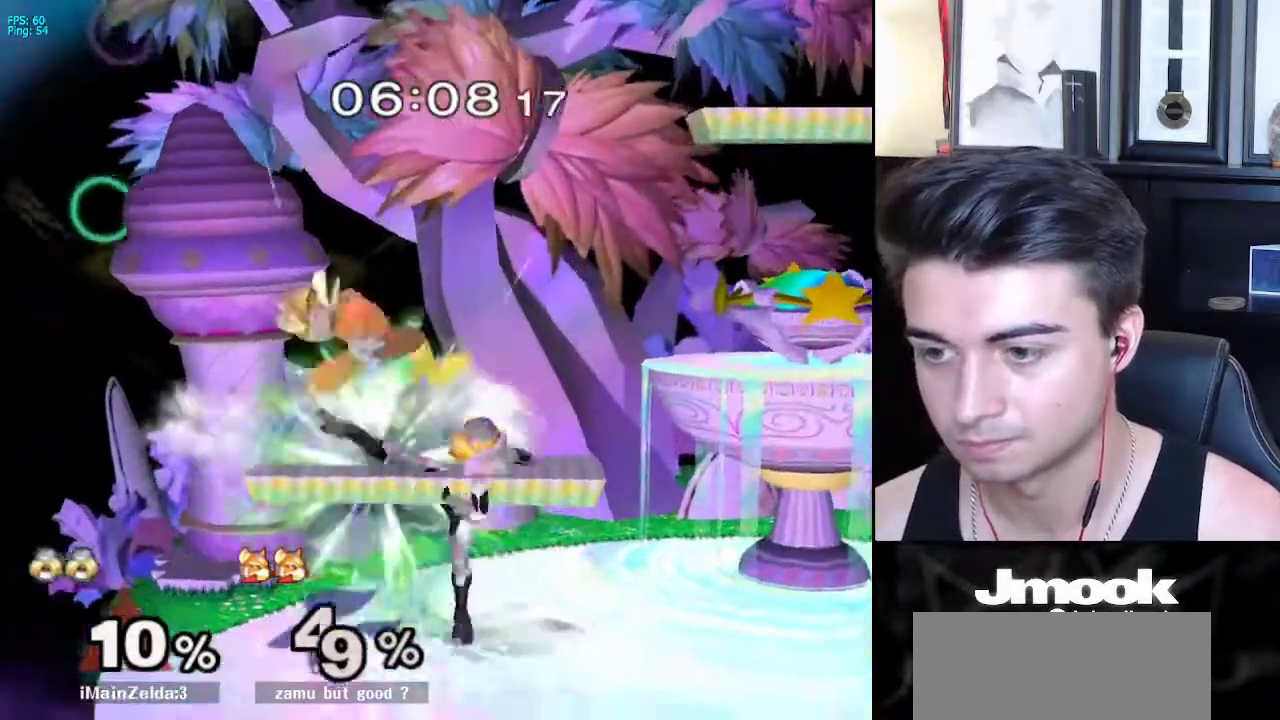
{"buttons": ["Z"], "left_stick": "up", "right_stick": "center", "events": [[83, "left_stick", "center"], [350, "X", "down"], [367, "left_stick", "up"], [383, "X", "up"], [400, "Z", "down"]]}
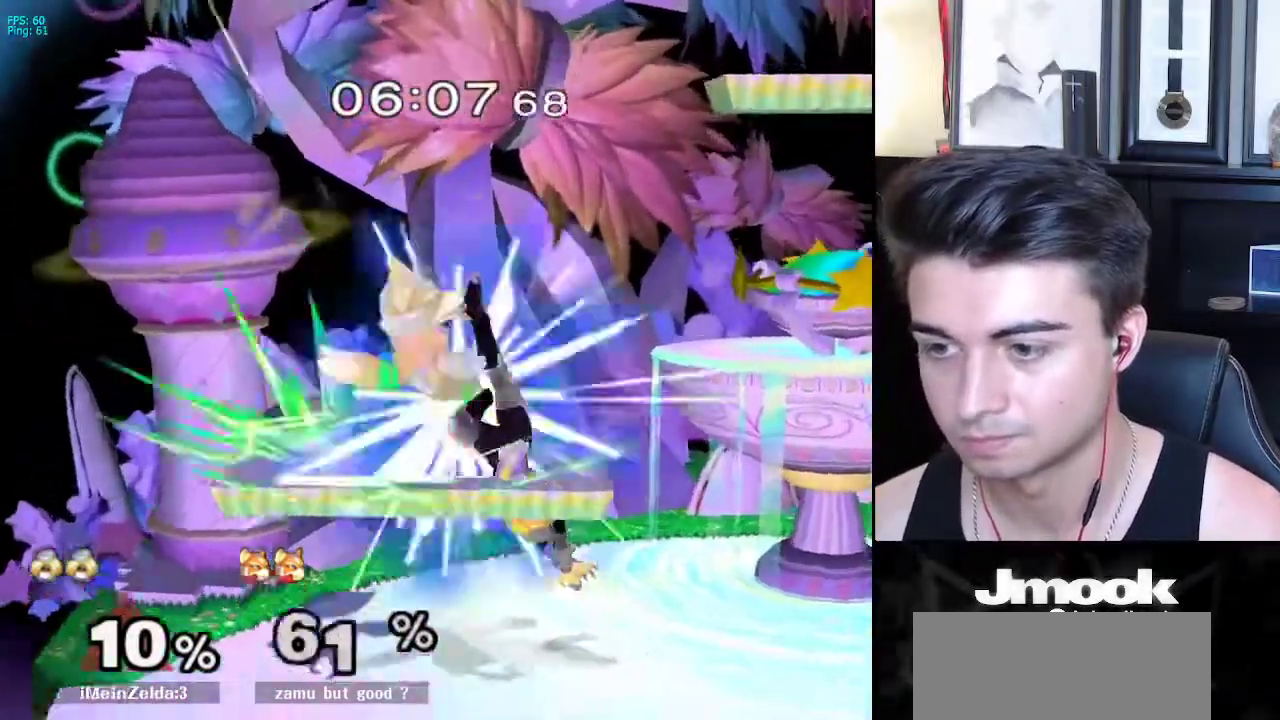
{"buttons": [], "left_stick": "center", "right_stick": "center", "events": [[33, "Z", "up"], [183, "left_stick", "center"], [317, "left_stick", "down"], [333, "L1", "down"], [433, "L1", "up"], [433, "left_stick", "center"]]}
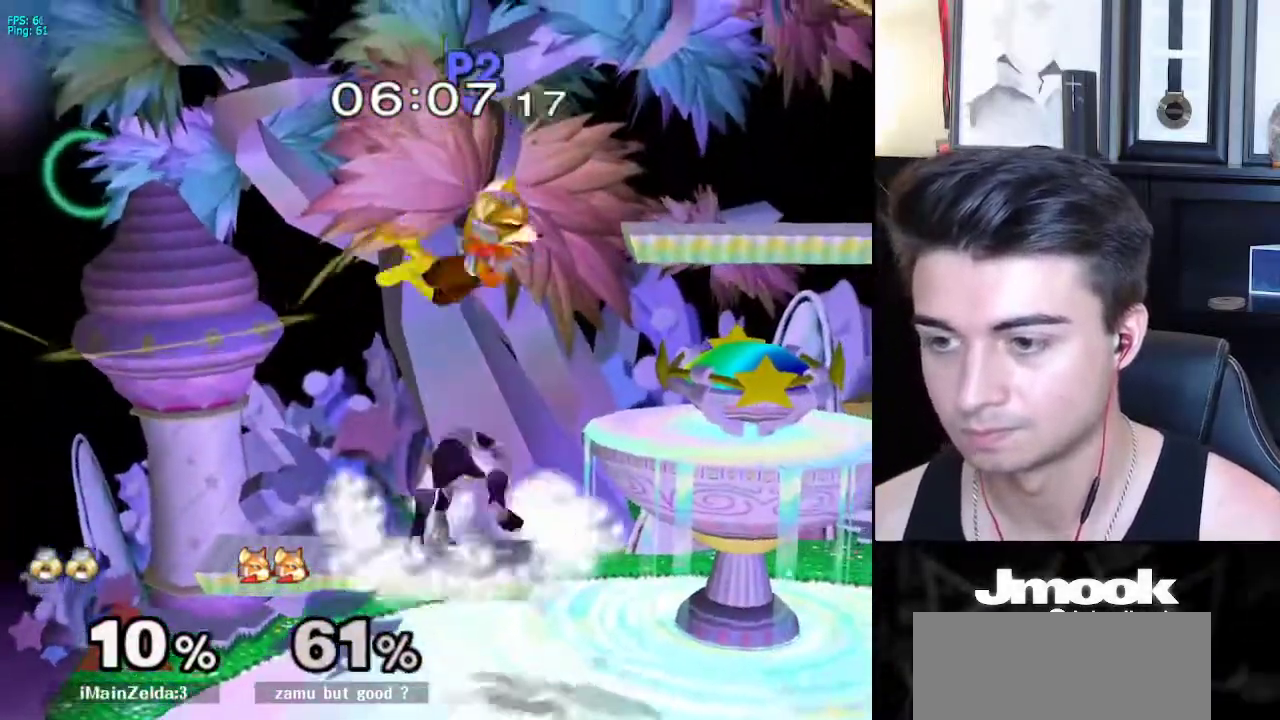
{"buttons": [], "left_stick": "center", "right_stick": "center", "events": [[33, "left_stick", "down"], [133, "left_stick", "right"], [133, "right_stick", "up"], [217, "right_stick", "center"], [300, "L1", "down"], [433, "L1", "up"], [433, "left_stick", "center"]]}
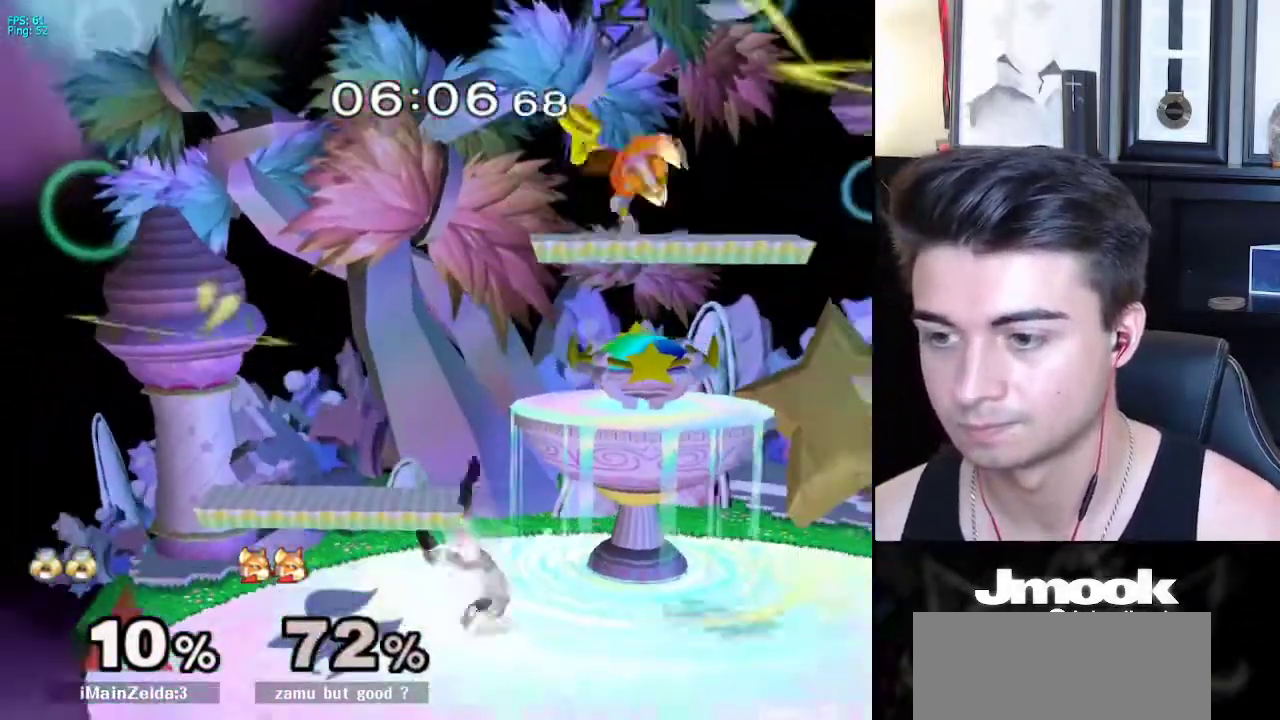
{"buttons": ["X"], "left_stick": "right", "right_stick": "center", "events": [[67, "left_stick", "right"], [267, "X", "down"], [367, "X", "up"], [500, "X", "down"]]}
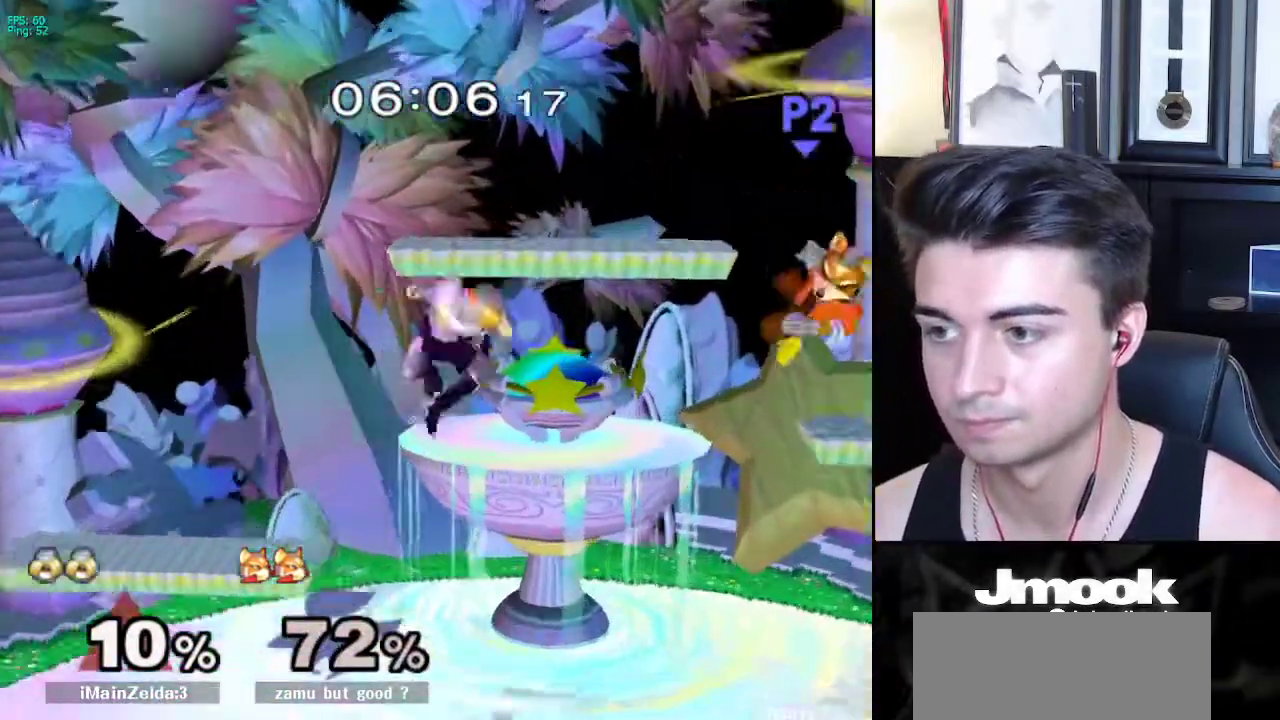
{"buttons": [], "left_stick": "right", "right_stick": "center", "events": [[100, "left_stick", "down"], [133, "R1", "down"], [150, "X", "up"], [183, "left_stick", "center"], [233, "R1", "up"], [333, "left_stick", "down-left"], [417, "left_stick", "right"]]}
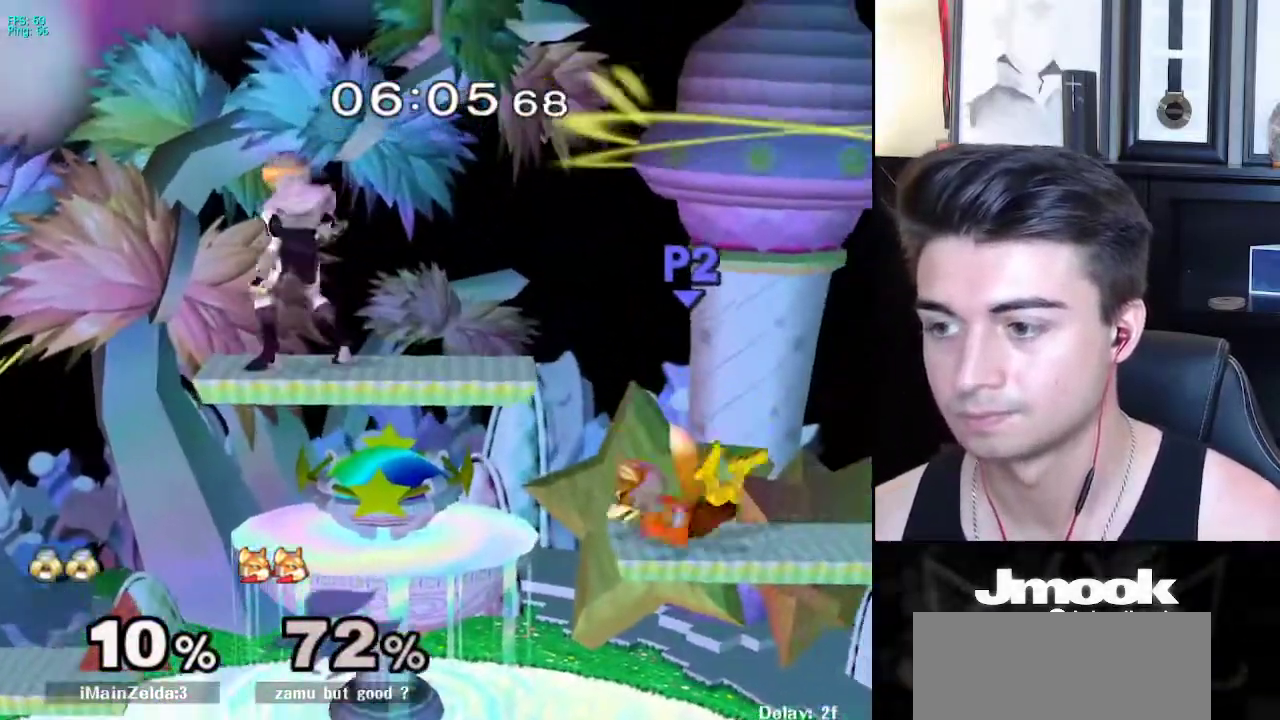
{"buttons": ["L1"], "left_stick": "down-right", "right_stick": "center", "events": [[167, "left_stick", "center"], [333, "left_stick", "right"], [433, "L1", "down"], [467, "left_stick", "down-right"]]}
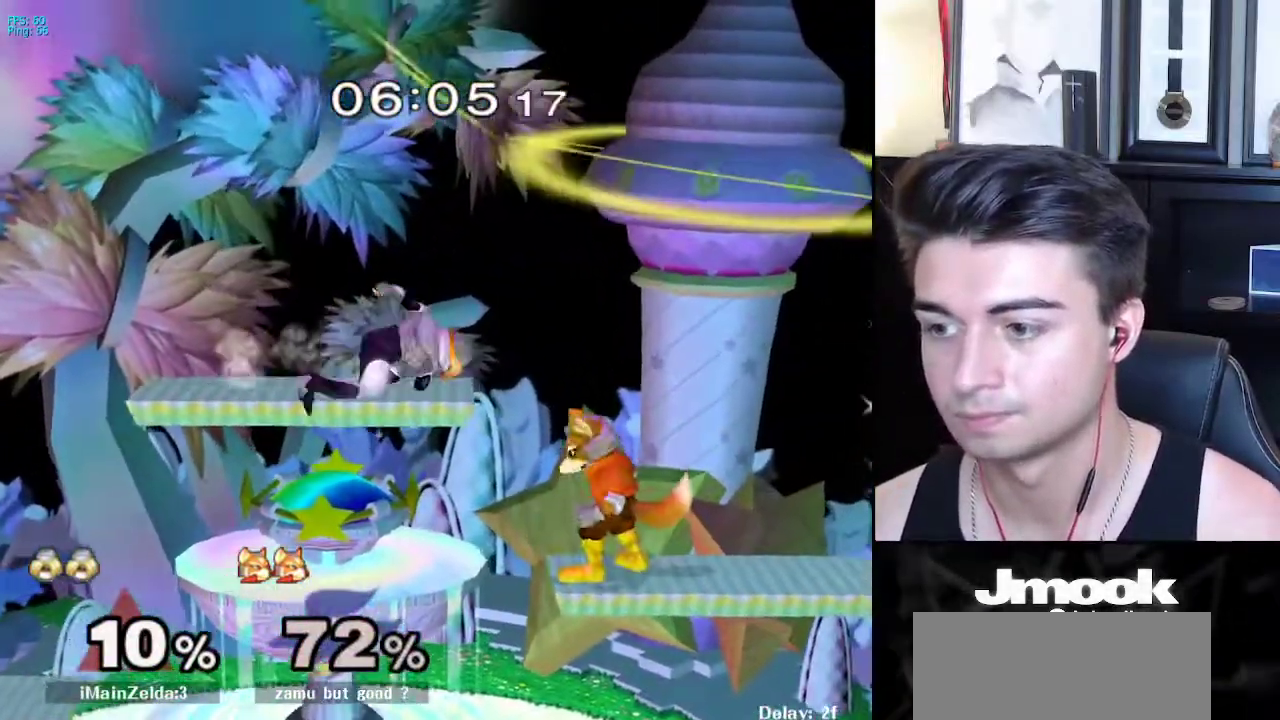
{"buttons": ["A"], "left_stick": "up", "right_stick": "center", "events": [[33, "L1", "up"], [50, "left_stick", "right"], [300, "left_stick", "up"], [433, "A", "down"]]}
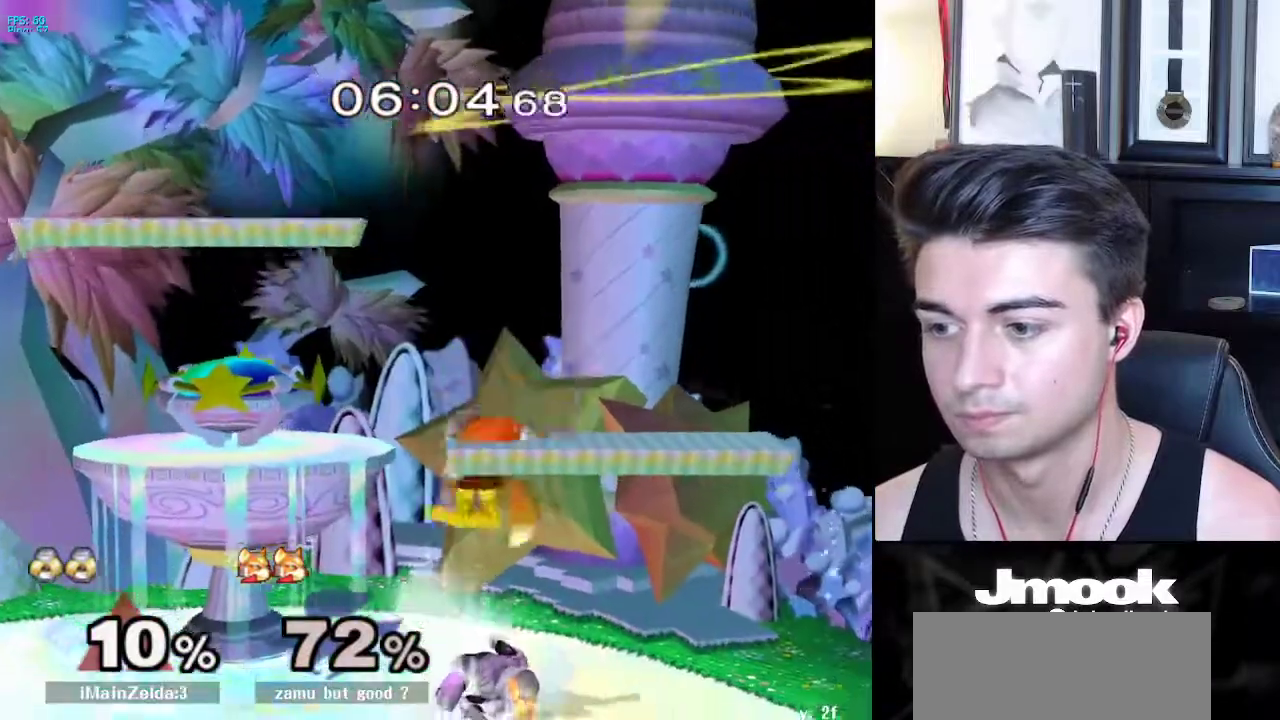
{"buttons": [], "left_stick": "center", "right_stick": "center", "events": [[17, "A", "up"], [300, "A", "down"], [317, "A", "up"], [450, "left_stick", "center"]]}
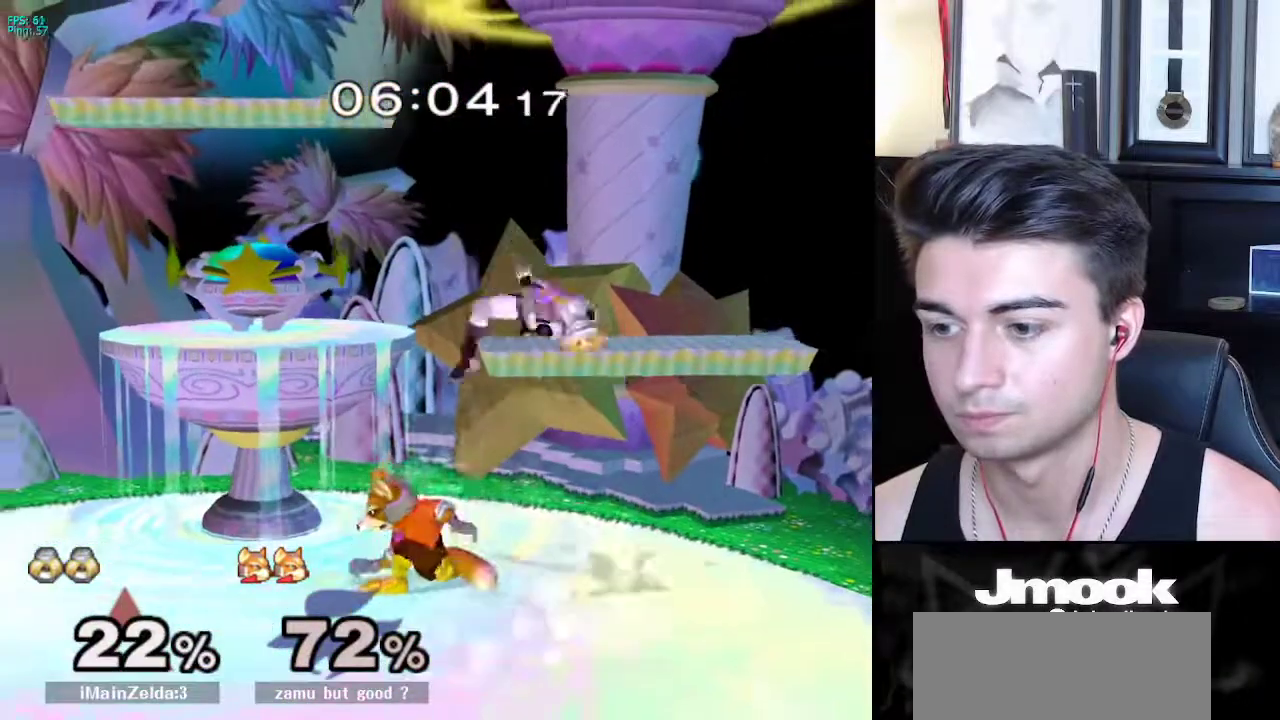
{"buttons": [], "left_stick": "down", "right_stick": "center", "events": [[67, "R1", "down"], [183, "R1", "up"], [283, "left_stick", "down"]]}
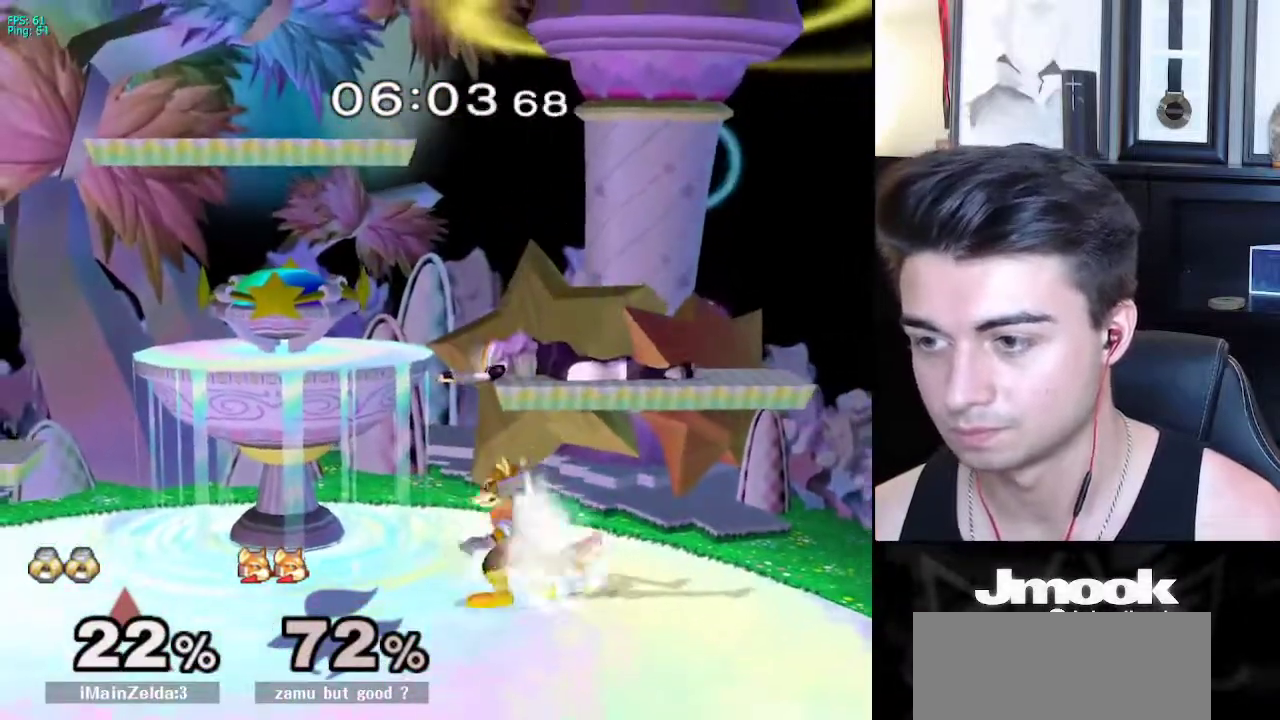
{"buttons": [], "left_stick": "left", "right_stick": "down", "events": [[200, "left_stick", "left"], [233, "right_stick", "down"]]}
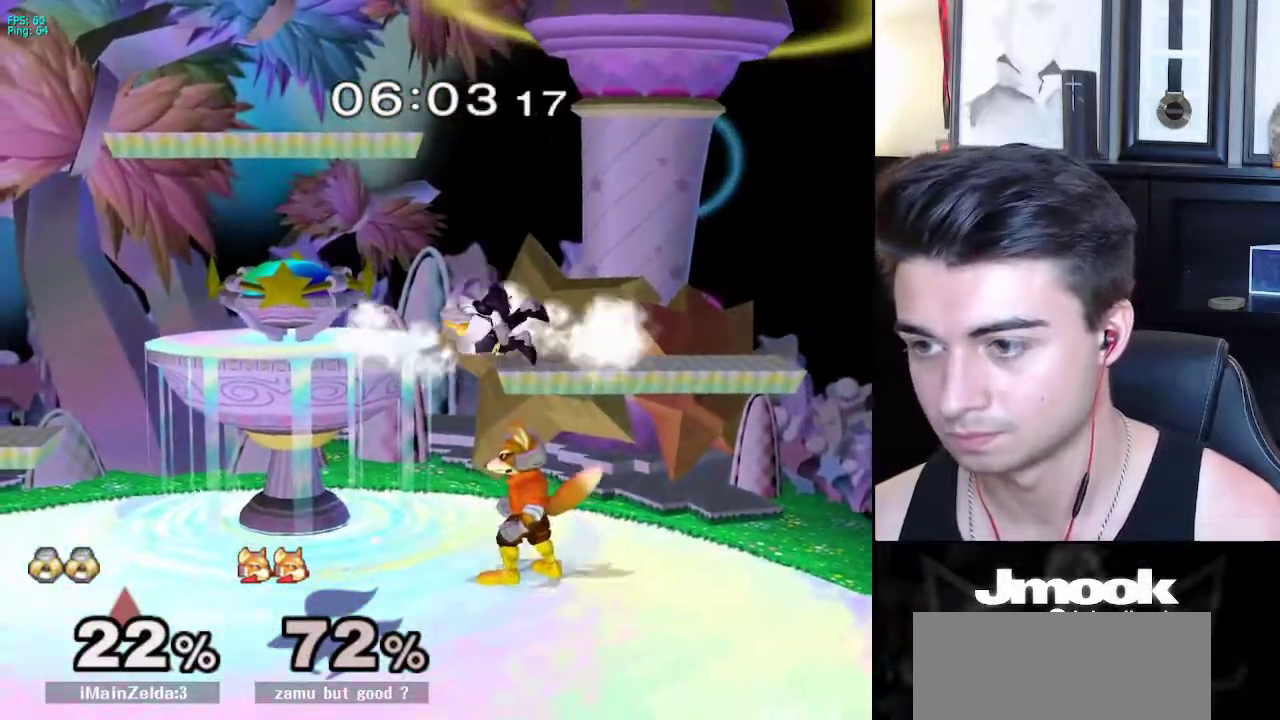
{"buttons": [], "left_stick": "down", "right_stick": "down", "events": [[417, "left_stick", "down"]]}
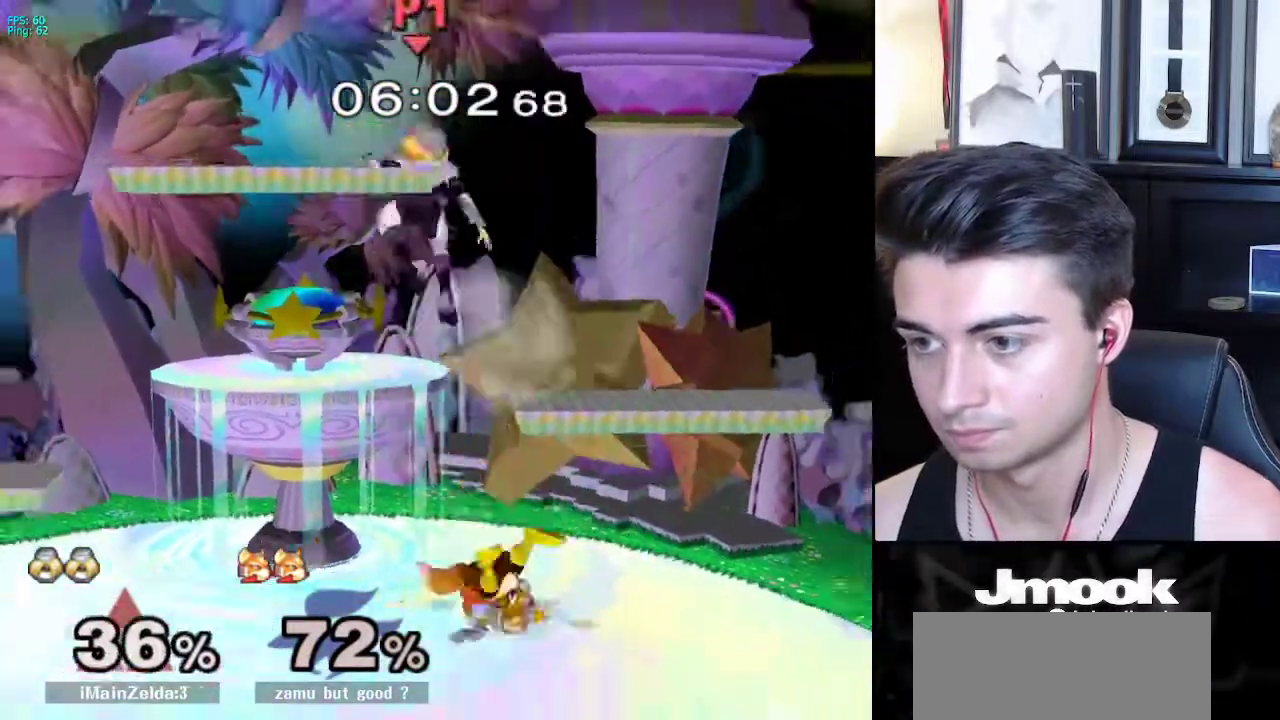
{"buttons": [], "left_stick": "right", "right_stick": "center", "events": [[100, "right_stick", "center"], [150, "left_stick", "center"], [217, "R1", "down"], [367, "R1", "up"], [483, "left_stick", "right"]]}
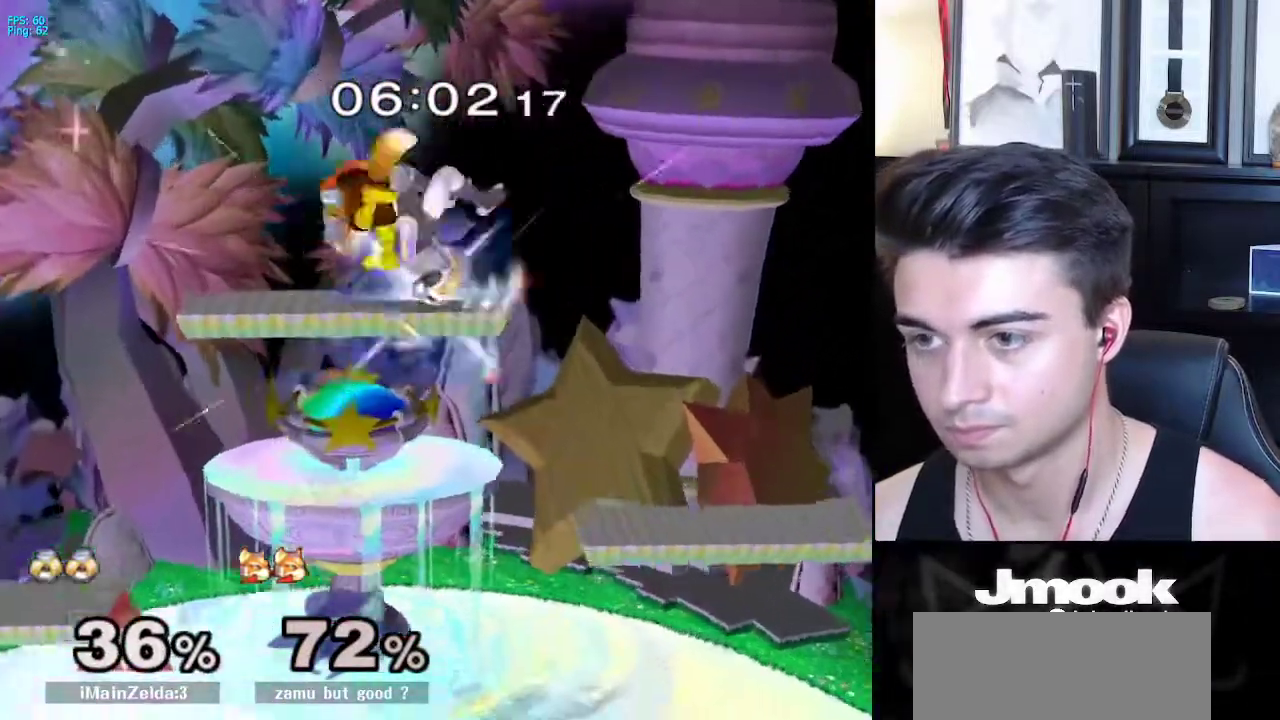
{"buttons": ["L1"], "left_stick": "center", "right_stick": "center", "events": [[267, "left_stick", "center"], [467, "L1", "down"]]}
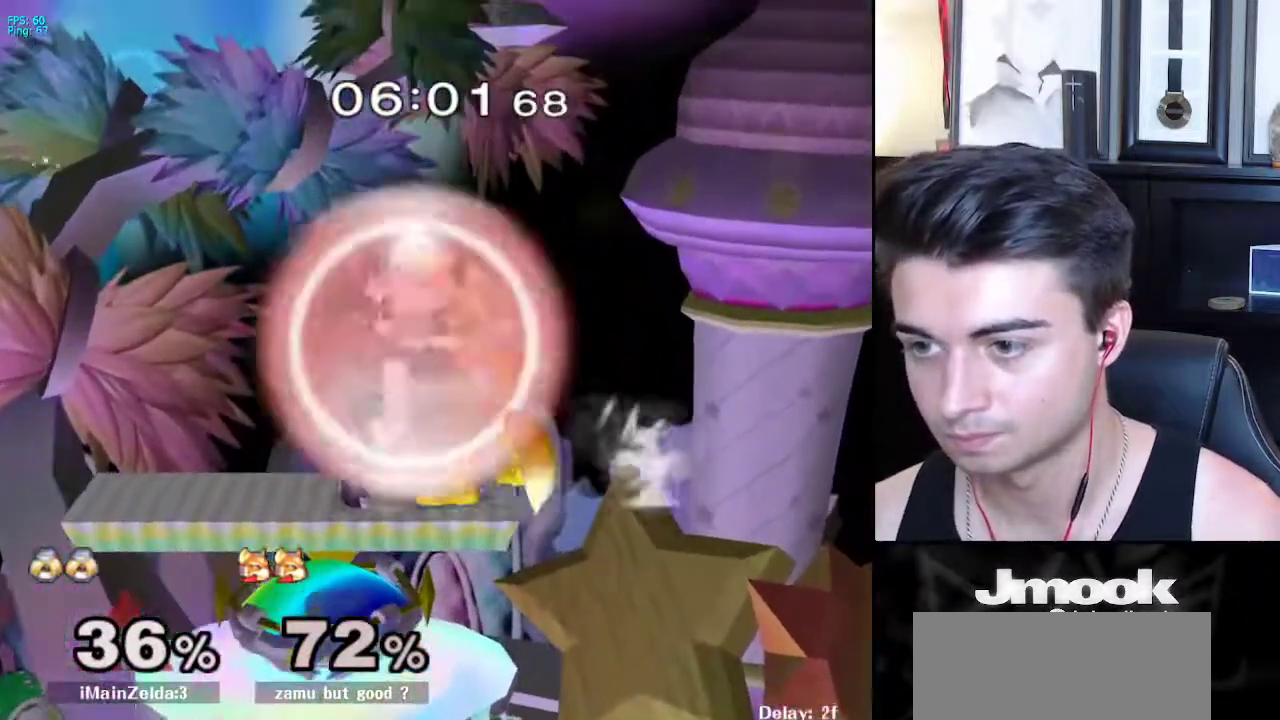
{"buttons": ["L1"], "left_stick": "right", "right_stick": "center", "events": [[383, "left_stick", "right"]]}
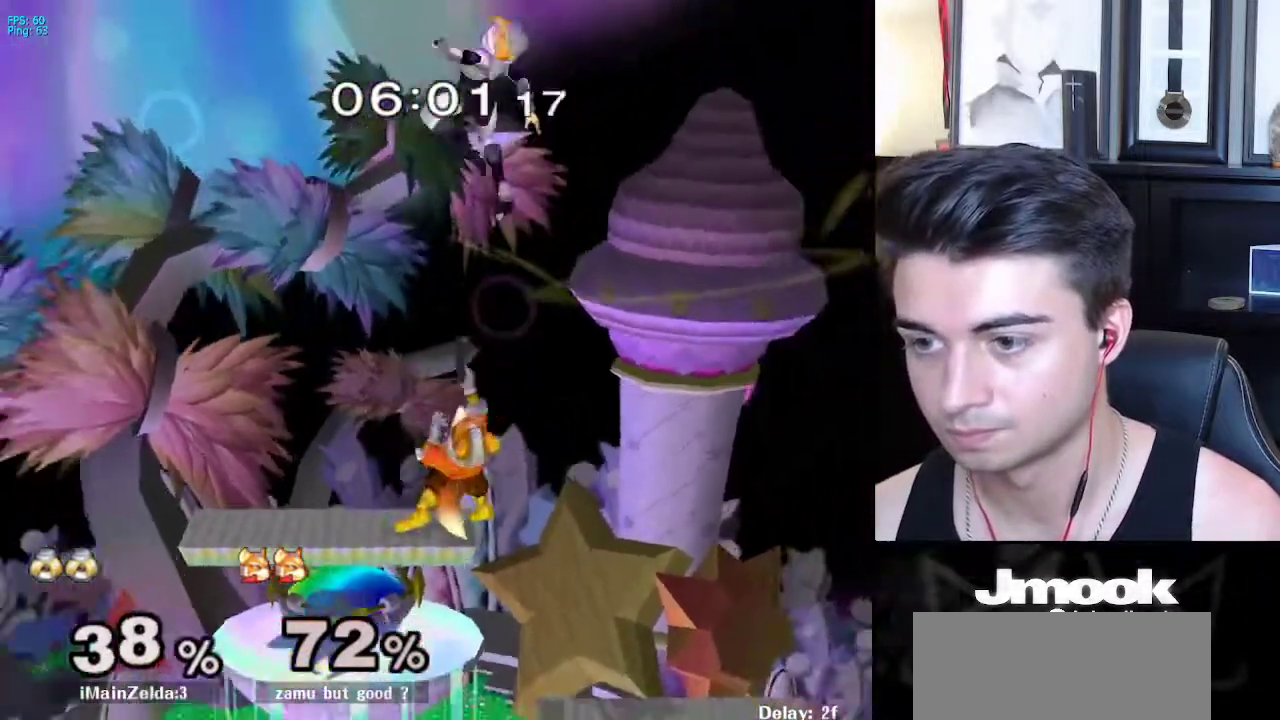
{"buttons": [], "left_stick": "center", "right_stick": "right", "events": [[100, "L1", "up"], [200, "left_stick", "center"], [400, "right_stick", "right"]]}
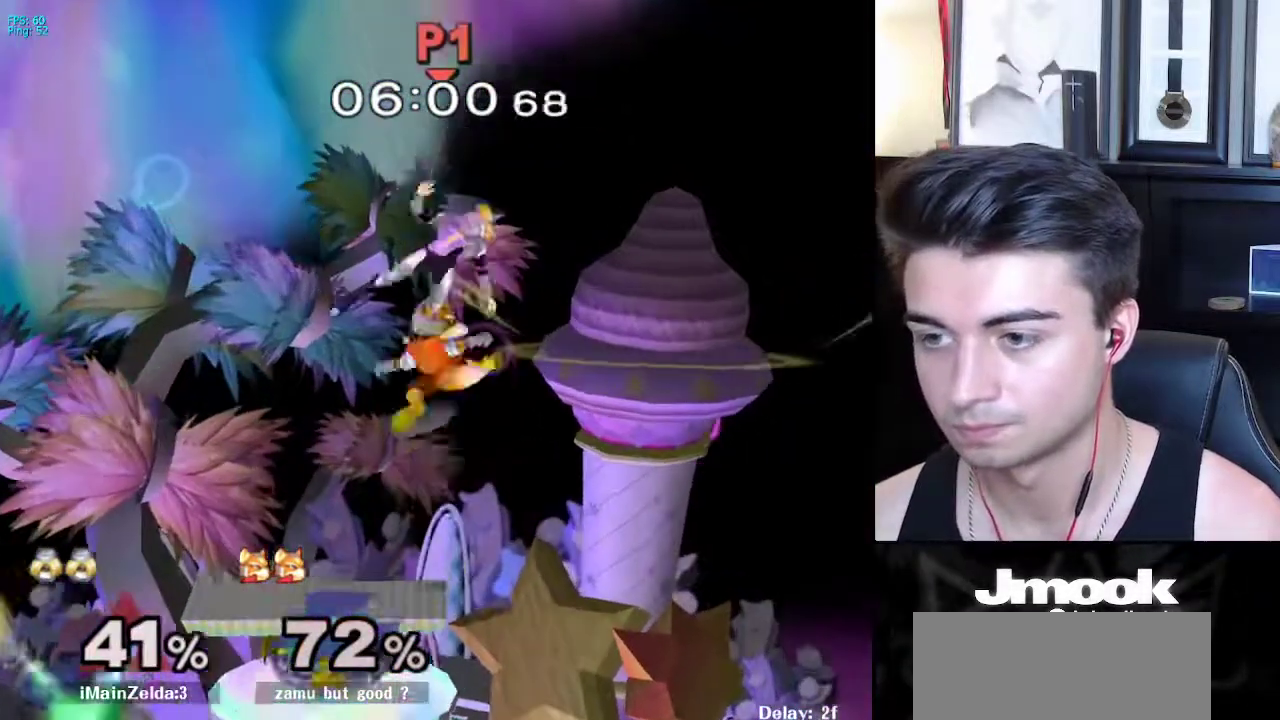
{"buttons": [], "left_stick": "center", "right_stick": "center", "events": [[83, "left_stick", "right"], [117, "right_stick", "center"], [367, "left_stick", "center"]]}